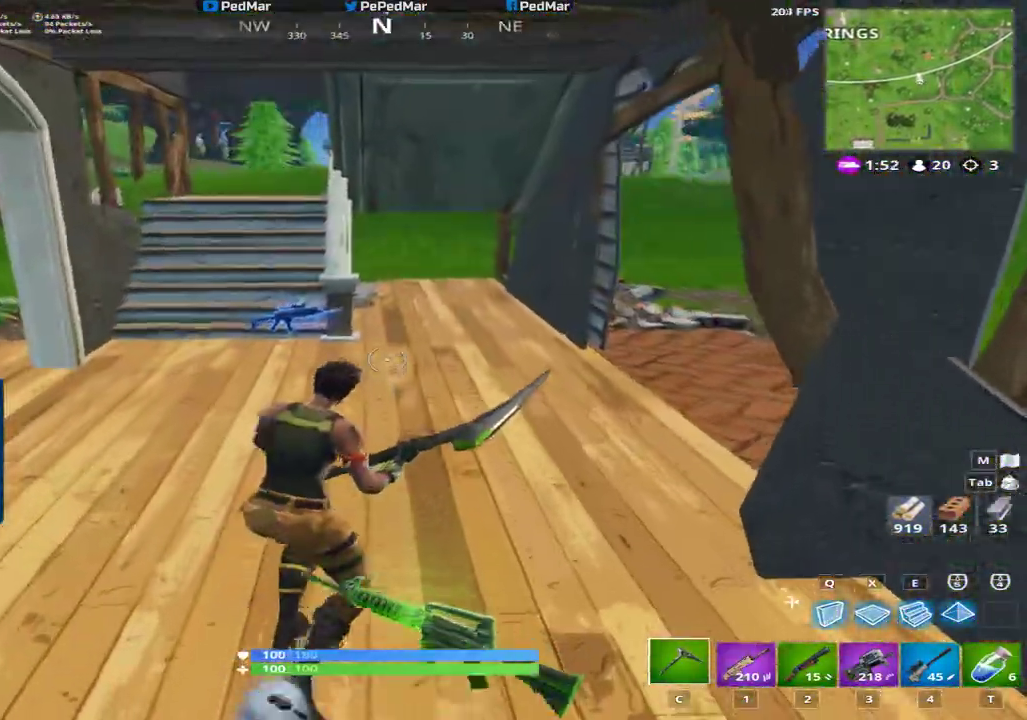
Gameplay with keyboard and mouse; each line is a JSON object with the keys and mouse buttons held at the frame after it. "events" lists presses ("down") and releases ("up") of "a", "c", "ctrl", "d", "e", "f", "q", "r", "s", "shift", "space", "tab", "w", "x", "z", "mouse_left", "mouse_right", "mouse_mb4" and "mouse_mb5" between this image and that frame as [ms after this image, input, new state], when the widget could be followed in between. "mouse_left", "mouse_right", "mouse_mb4", "mouse_mb5" = the "left", "right", "mb4", "mb5" buttons of the "mouse" list. No other keys are recorded. Not read: mouse_move mouse_wheel.
{"keys": ["d", "shift", "w"], "mouse": [], "events": [[151, "a", "down"], [317, "d", "down"], [367, "a", "up"]]}
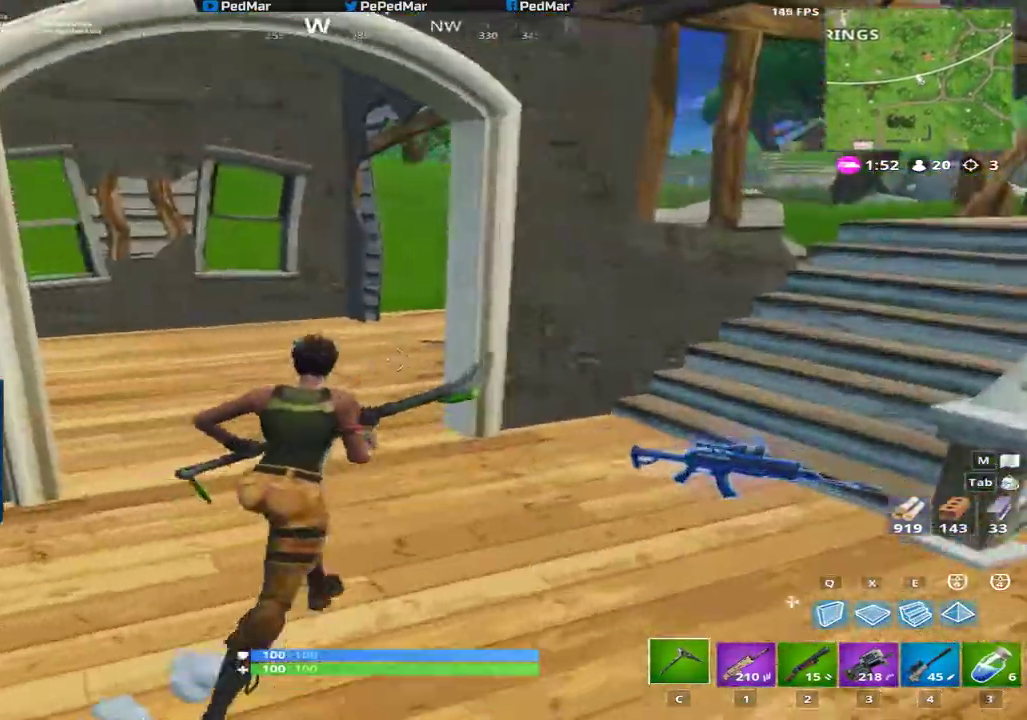
{"keys": ["a", "shift", "w"], "mouse": [], "events": [[67, "a", "down"], [100, "d", "up"]]}
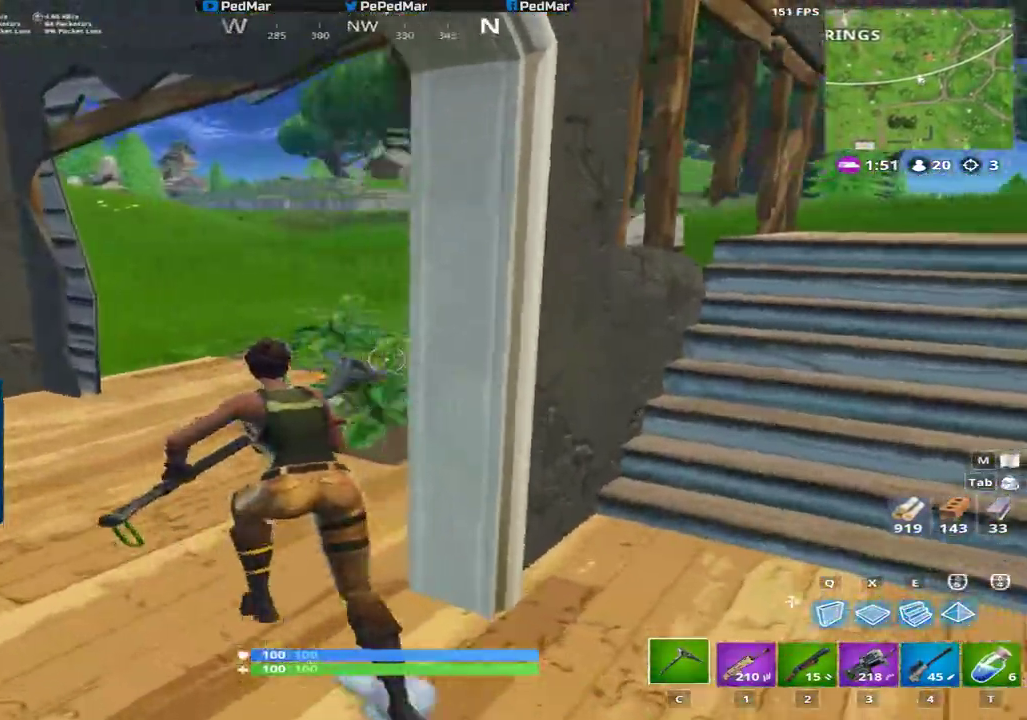
{"keys": ["shift", "w"], "mouse": [], "events": [[234, "a", "up"]]}
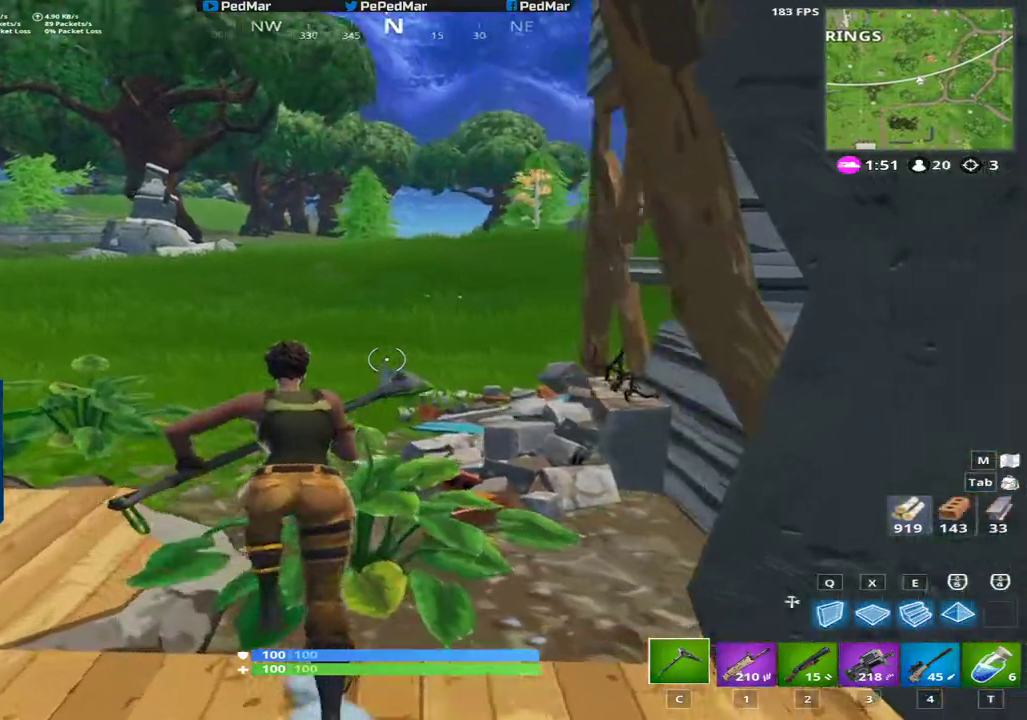
{"keys": ["a", "shift", "w"], "mouse": [], "events": [[17, "a", "down"]]}
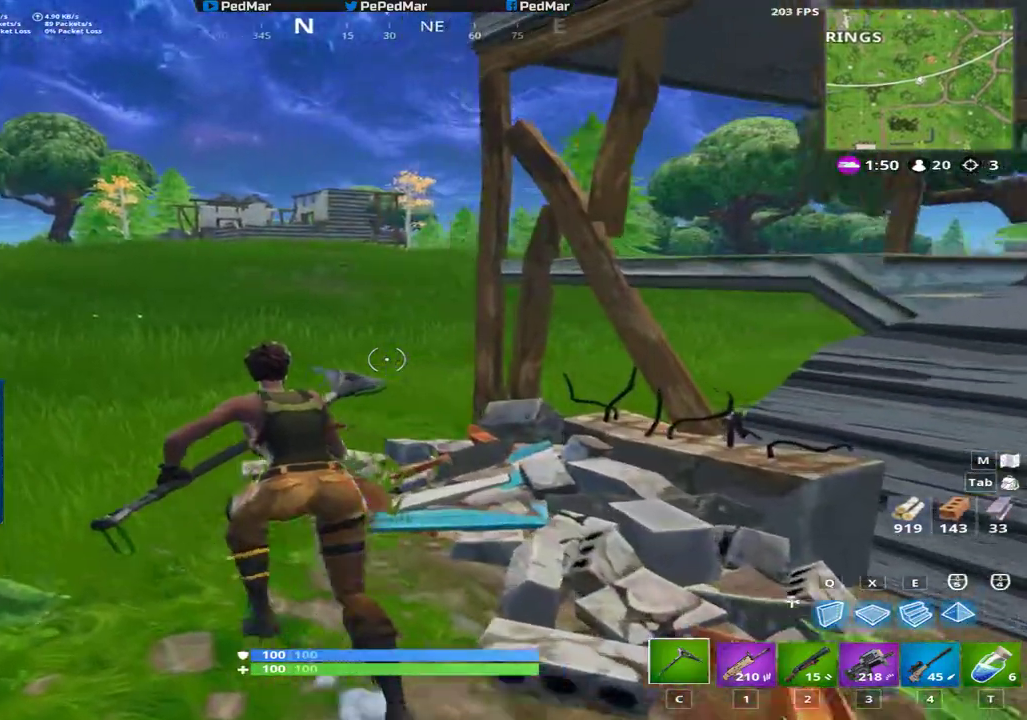
{"keys": [], "mouse": [], "events": [[17, "shift", "up"], [84, "shift", "down"], [201, "a", "up"], [384, "space", "down"], [434, "shift", "up"], [451, "w", "up"], [484, "space", "up"]]}
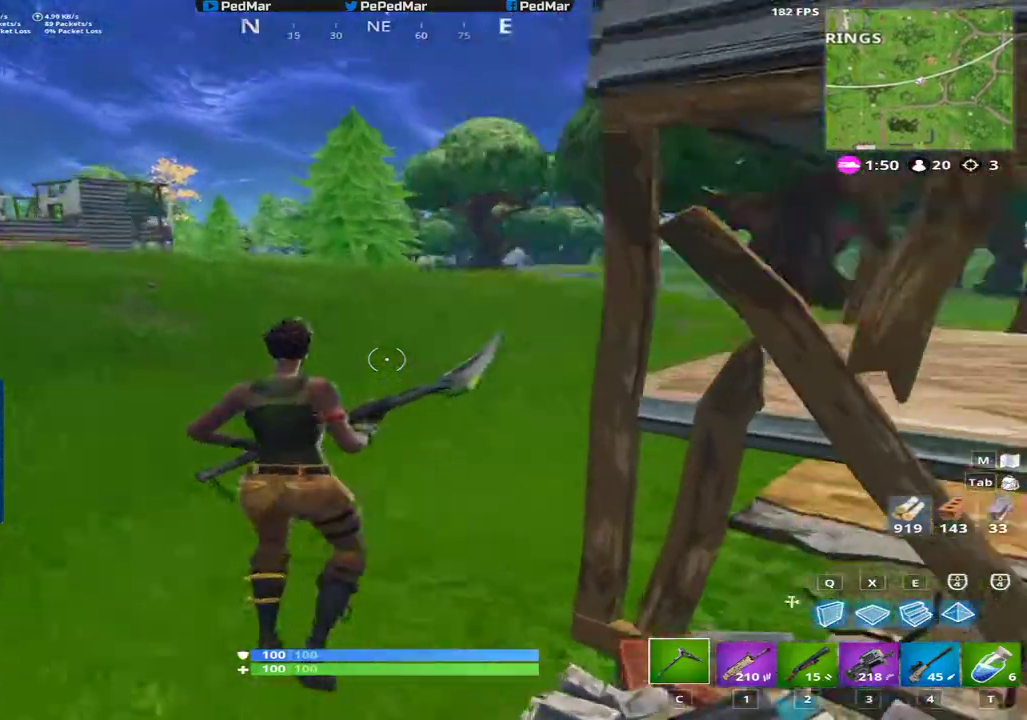
{"keys": [], "mouse": [], "events": []}
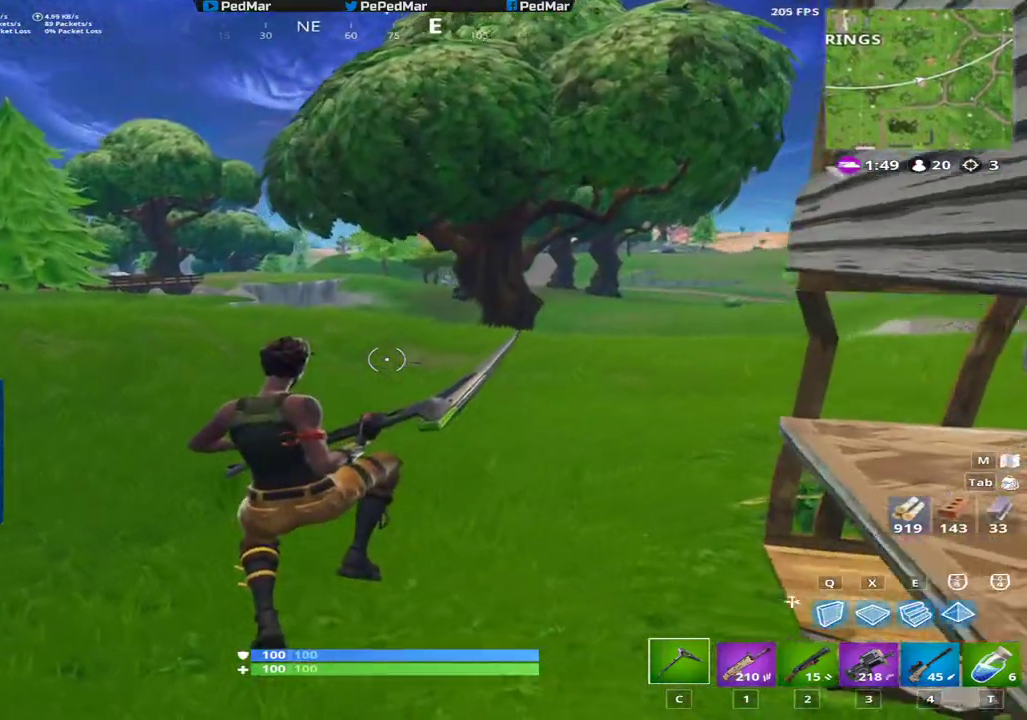
{"keys": ["w"], "mouse": [], "events": [[451, "w", "down"]]}
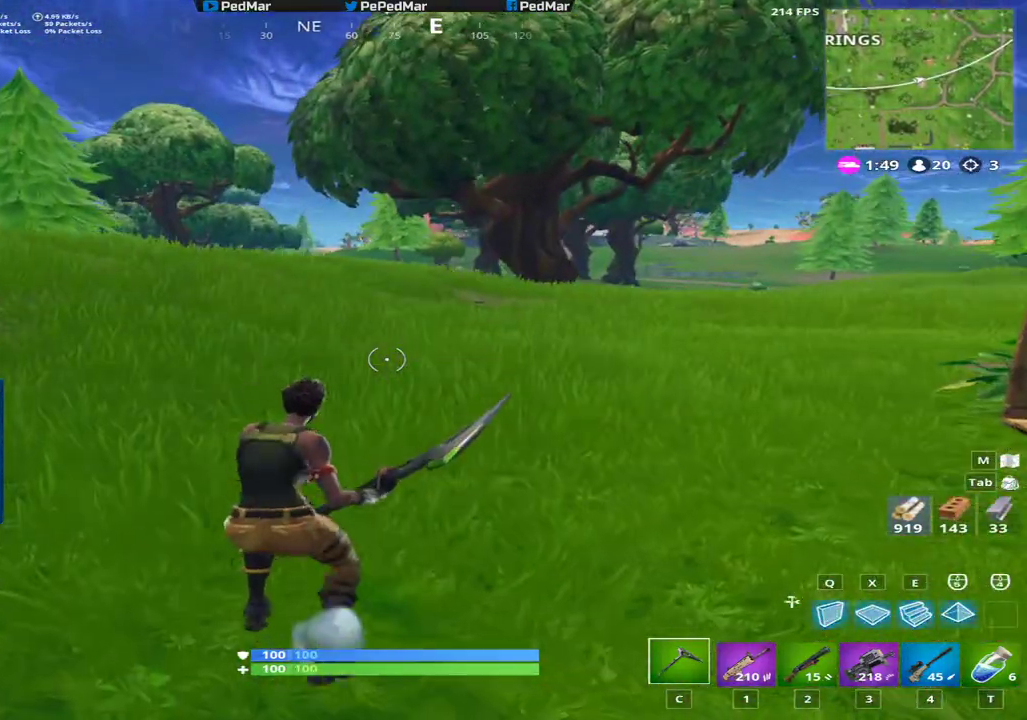
{"keys": ["a", "shift", "w"], "mouse": [], "events": [[67, "shift", "down"], [200, "a", "down"]]}
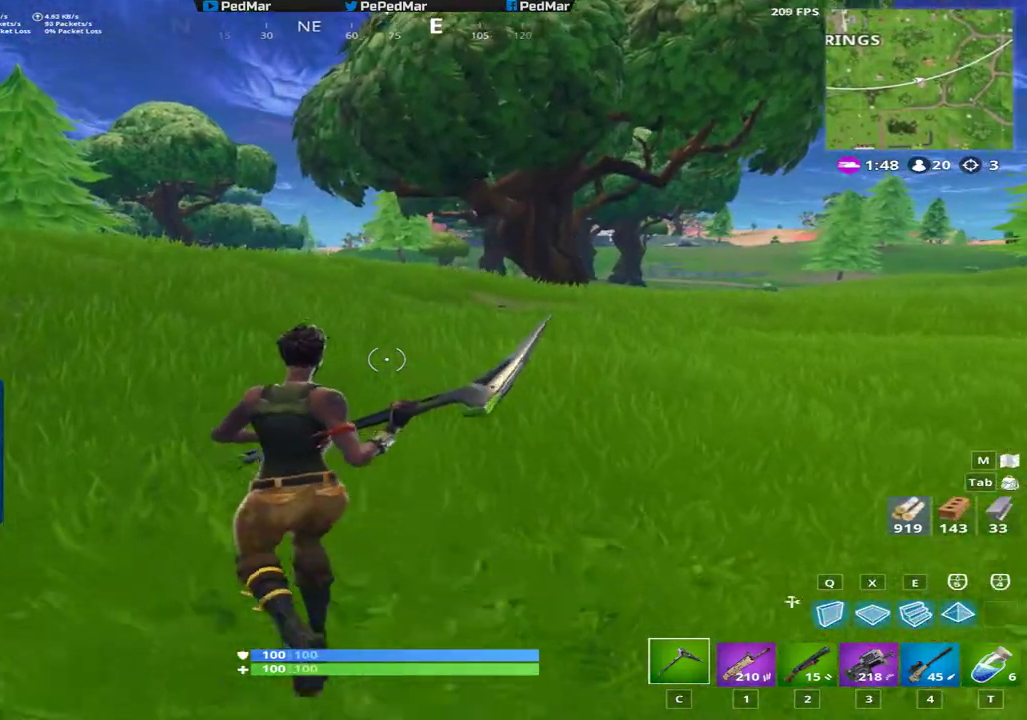
{"keys": ["a", "shift", "w"], "mouse": [], "events": []}
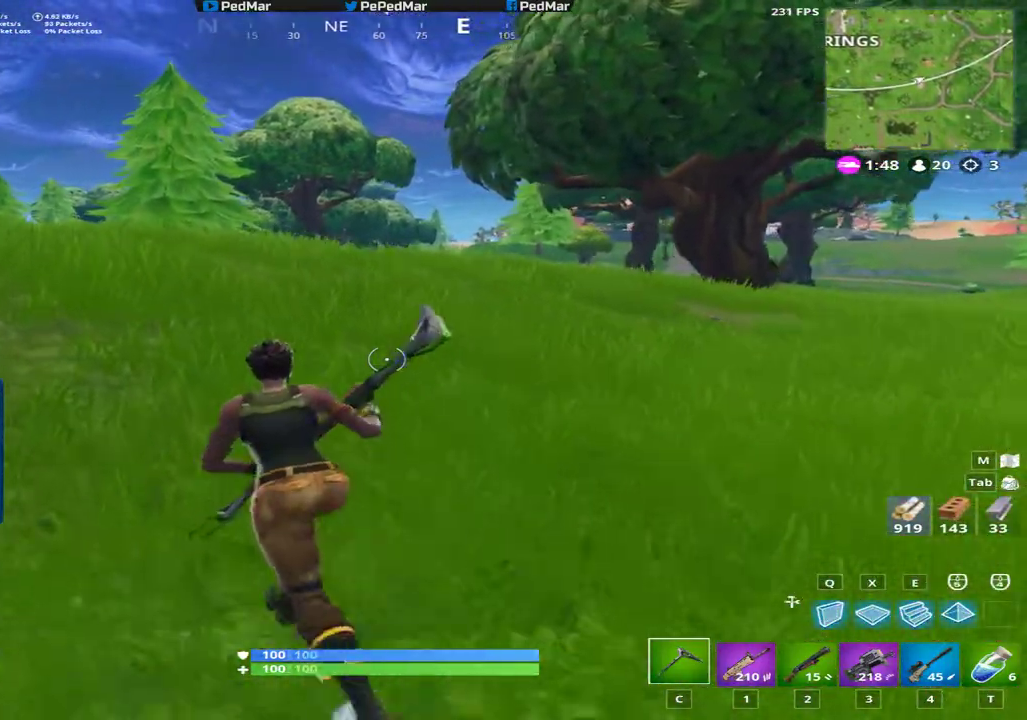
{"keys": ["a", "shift", "w"], "mouse": [], "events": []}
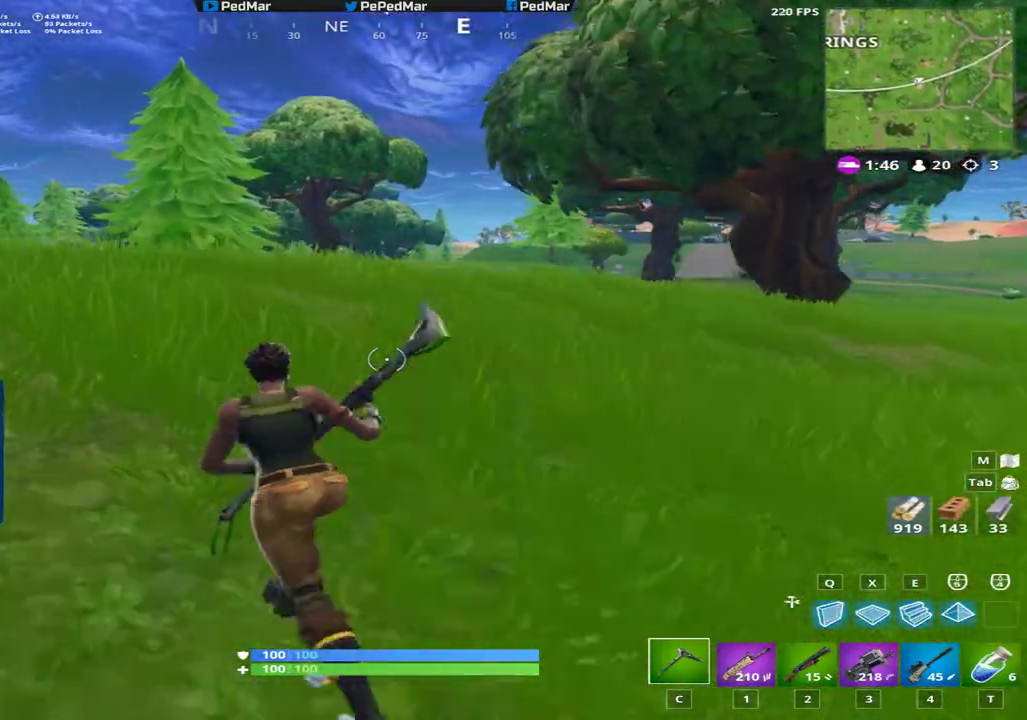
{"keys": ["a", "shift", "w"], "mouse": [], "events": []}
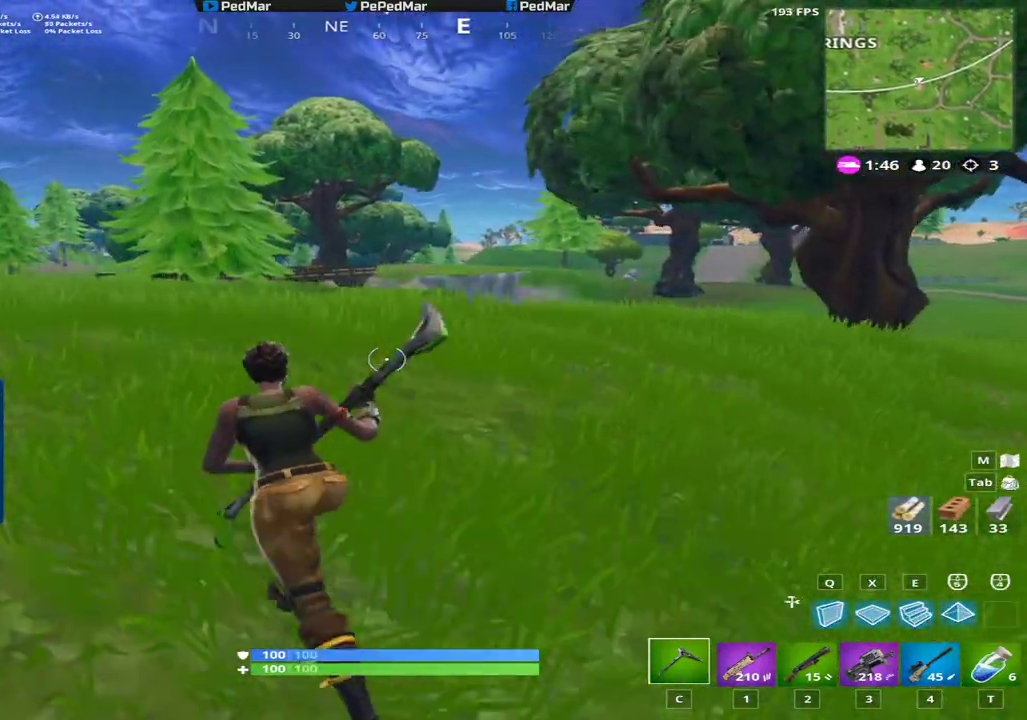
{"keys": ["a", "shift", "w"], "mouse": [], "events": []}
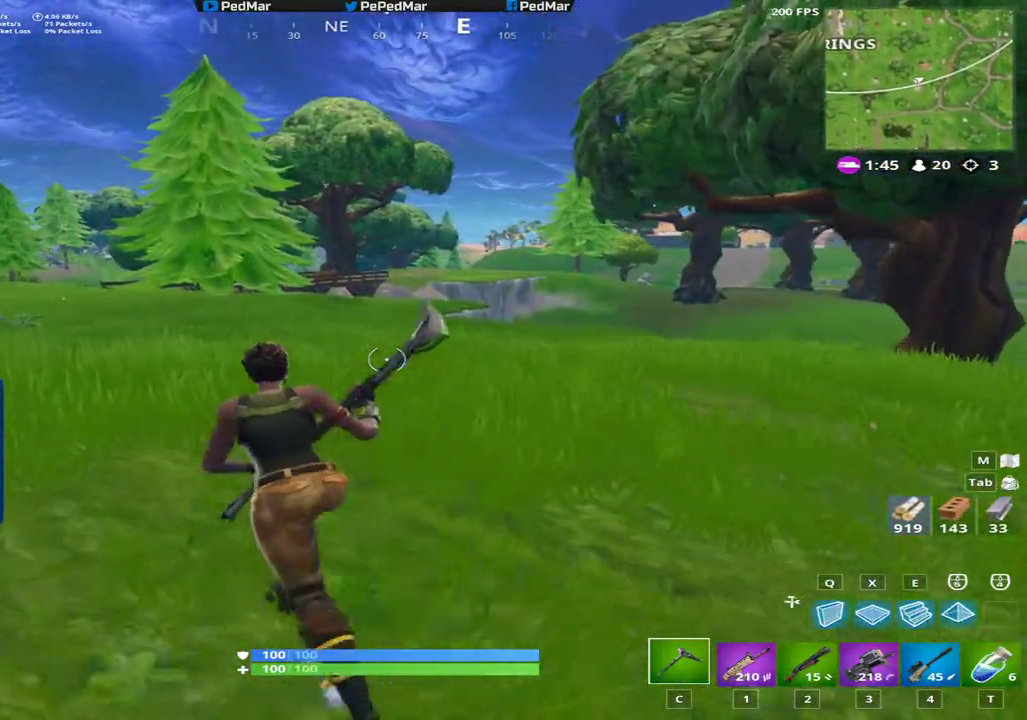
{"keys": ["a", "shift", "w"], "mouse": [], "events": []}
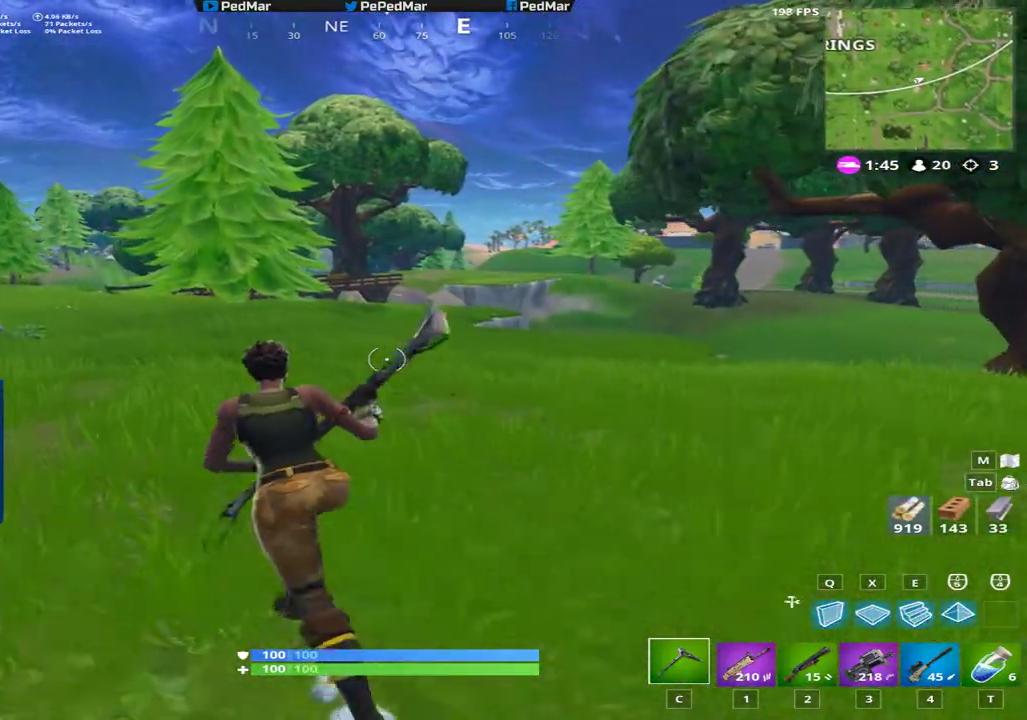
{"keys": ["a", "shift", "space", "w"], "mouse": [], "events": [[467, "space", "down"]]}
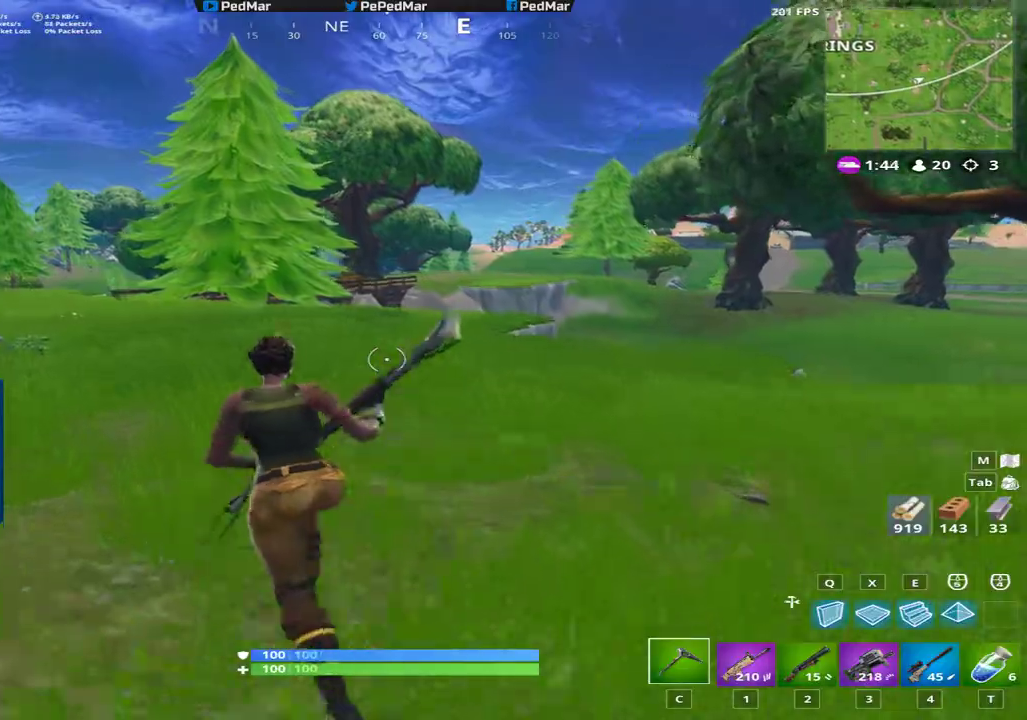
{"keys": ["a", "shift", "w"], "mouse": [], "events": [[117, "space", "up"]]}
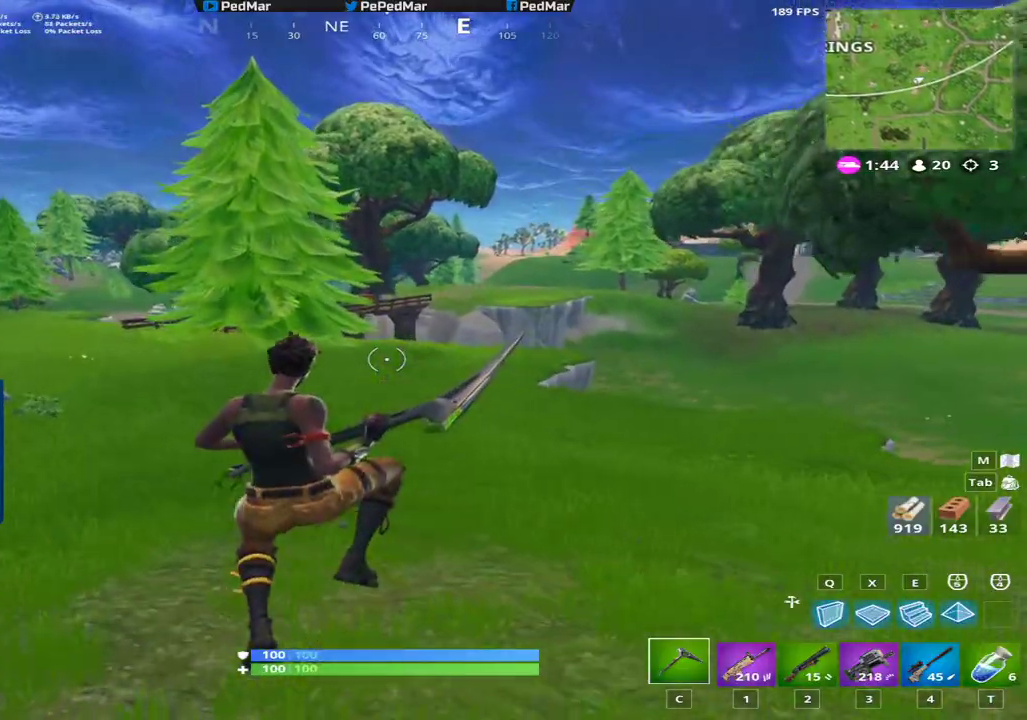
{"keys": ["shift", "w"], "mouse": [], "events": [[450, "a", "up"]]}
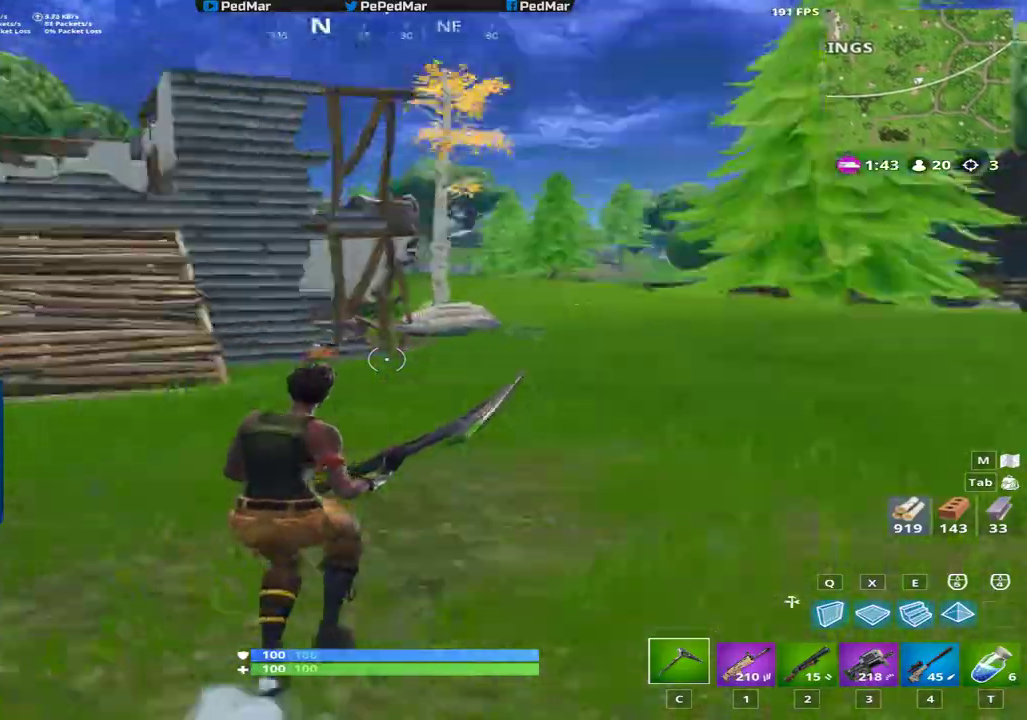
{"keys": ["shift", "w"], "mouse": [], "events": []}
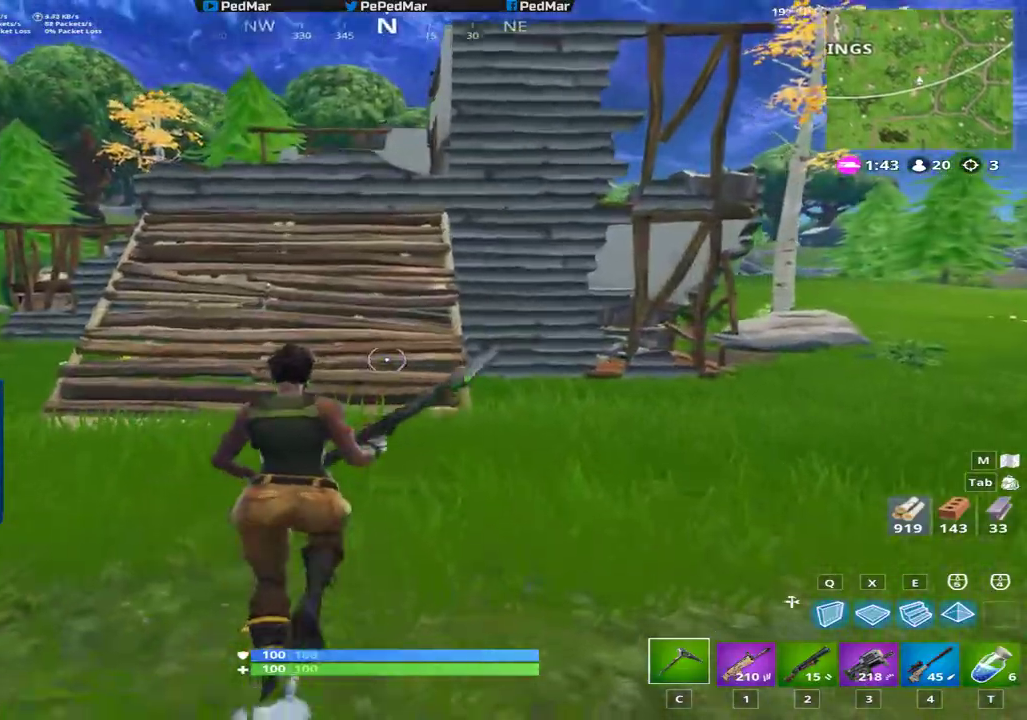
{"keys": ["d", "shift", "space", "w"], "mouse": [], "events": [[67, "a", "down"], [317, "a", "up"], [334, "d", "down"], [434, "space", "down"]]}
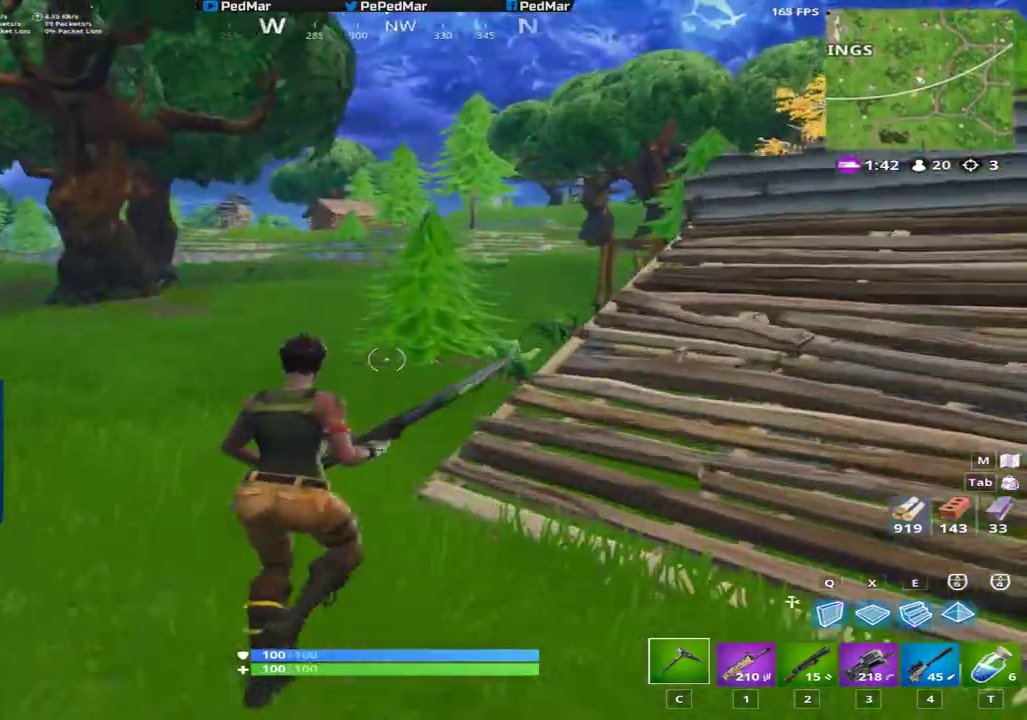
{"keys": ["d", "shift"], "mouse": [], "events": [[84, "w", "up"], [117, "space", "up"]]}
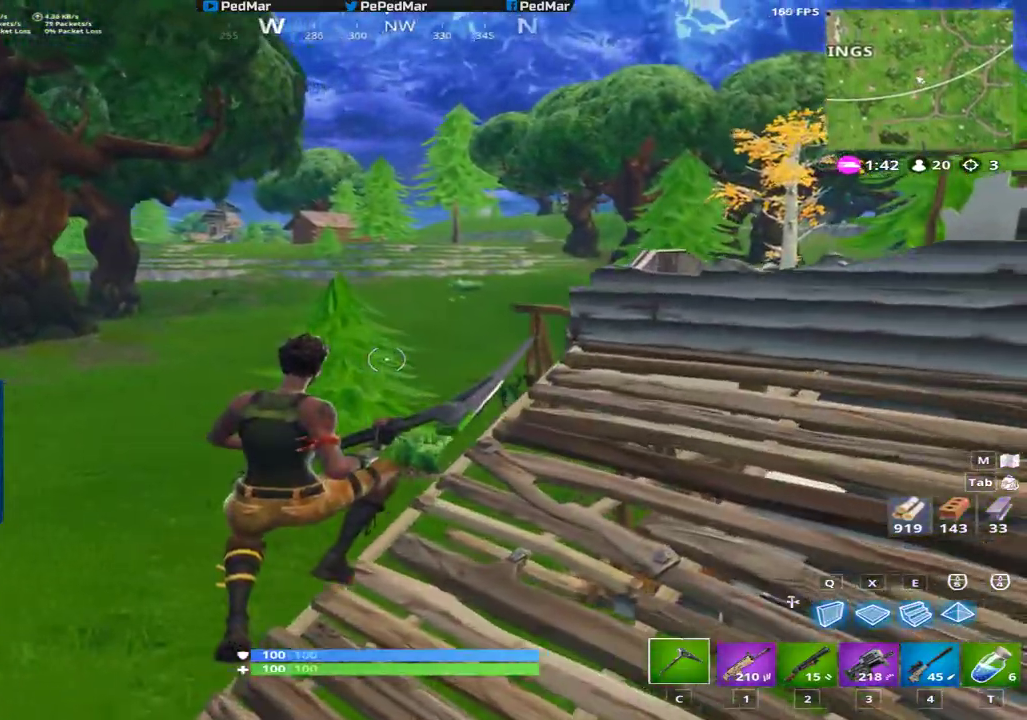
{"keys": ["shift", "w"], "mouse": [], "events": [[17, "w", "down"], [284, "d", "up"]]}
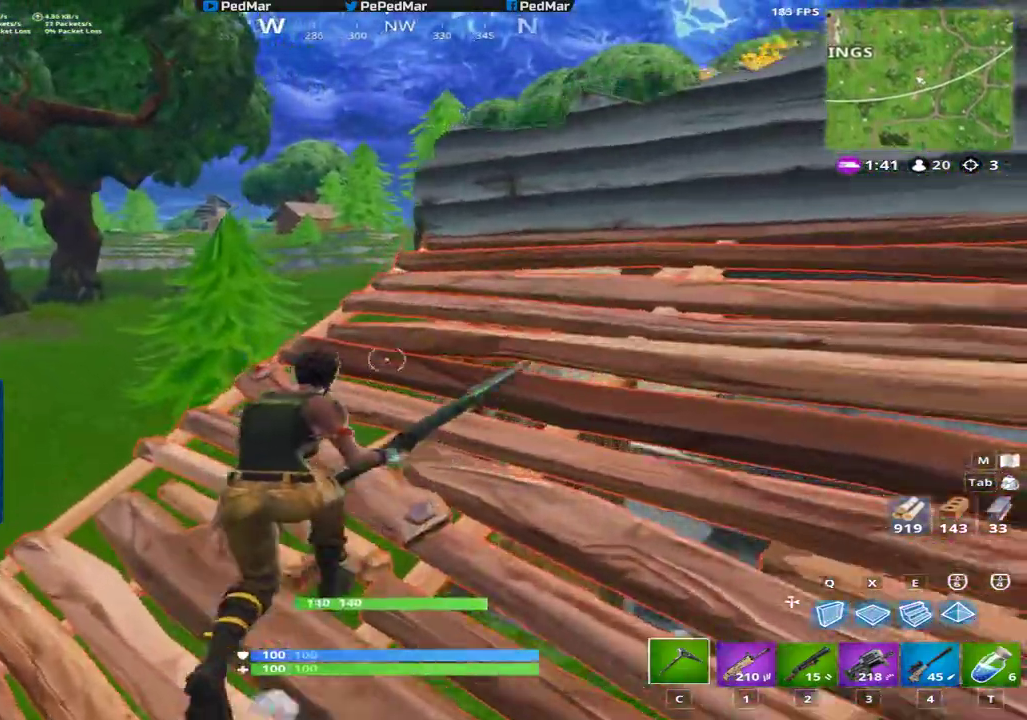
{"keys": ["a", "shift", "space", "w"], "mouse": [], "events": [[84, "a", "down"], [384, "space", "down"]]}
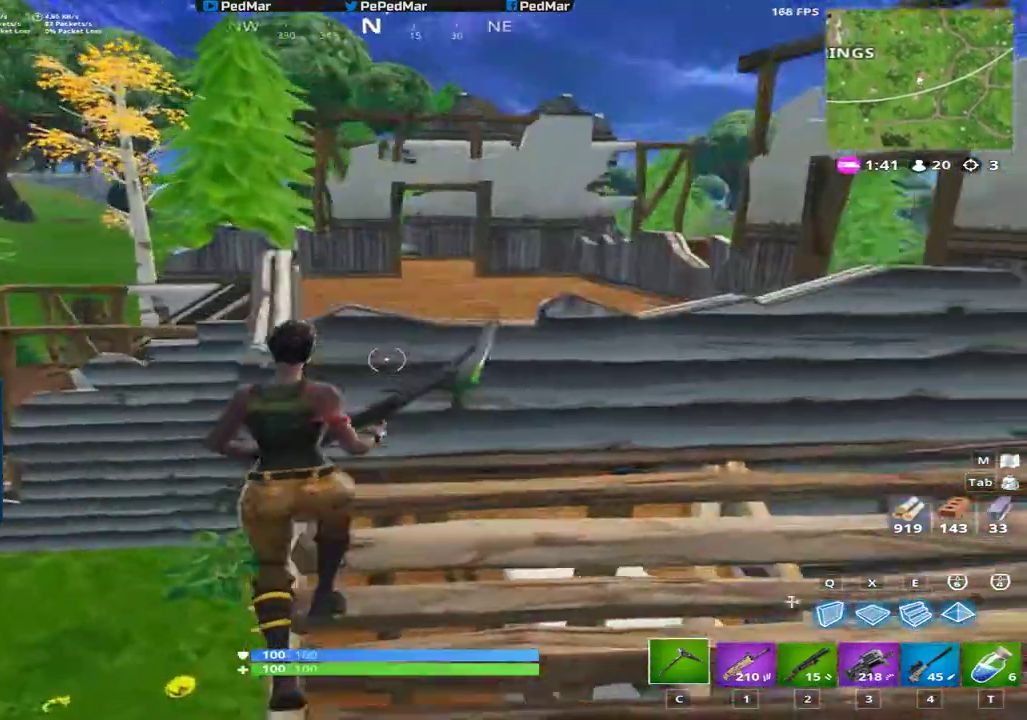
{"keys": ["a", "shift"], "mouse": [], "events": [[133, "space", "up"], [484, "w", "up"]]}
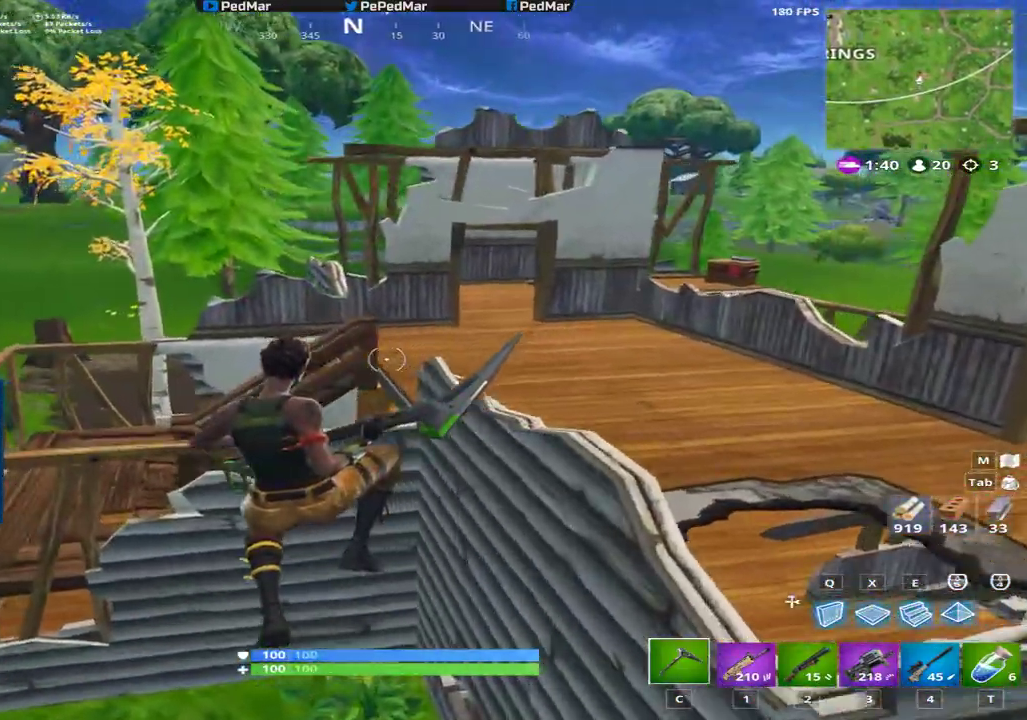
{"keys": ["d", "shift"], "mouse": ["left"], "events": [[184, "mouse_left", "down"], [417, "a", "up"], [451, "d", "down"]]}
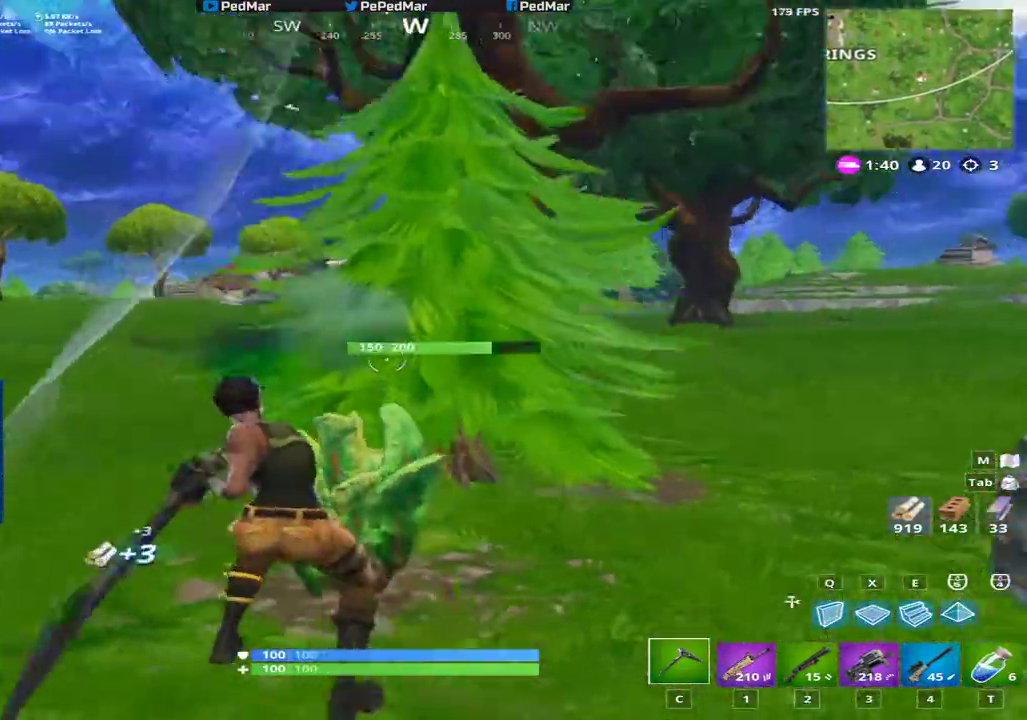
{"keys": ["d", "shift"], "mouse": ["left"], "events": []}
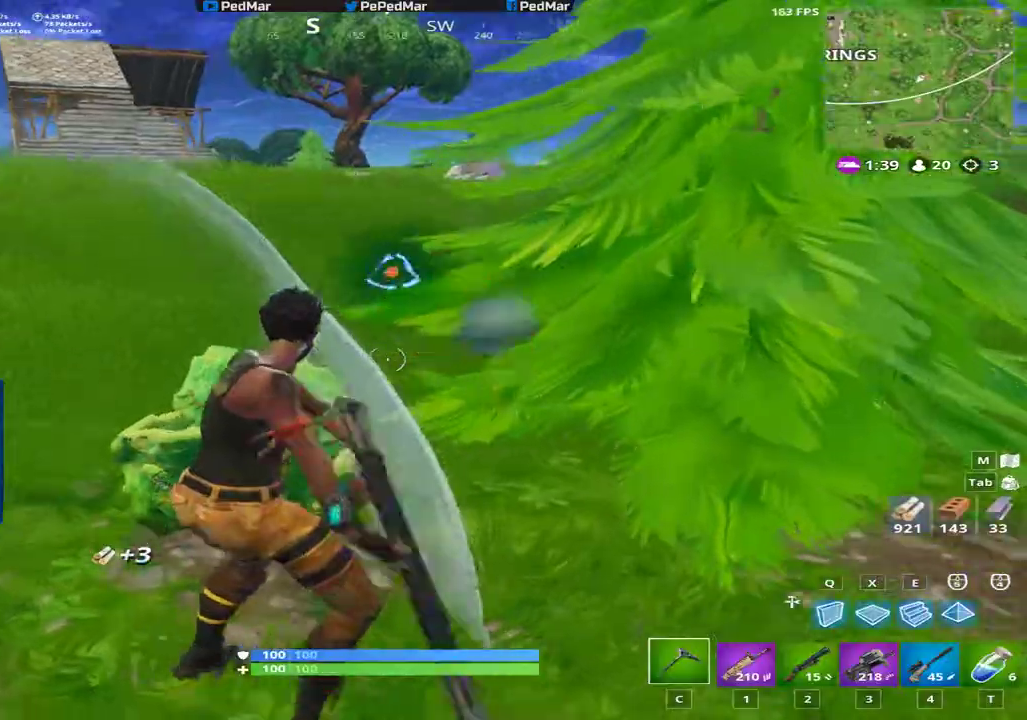
{"keys": ["d", "s", "shift"], "mouse": ["left"], "events": [[417, "s", "down"]]}
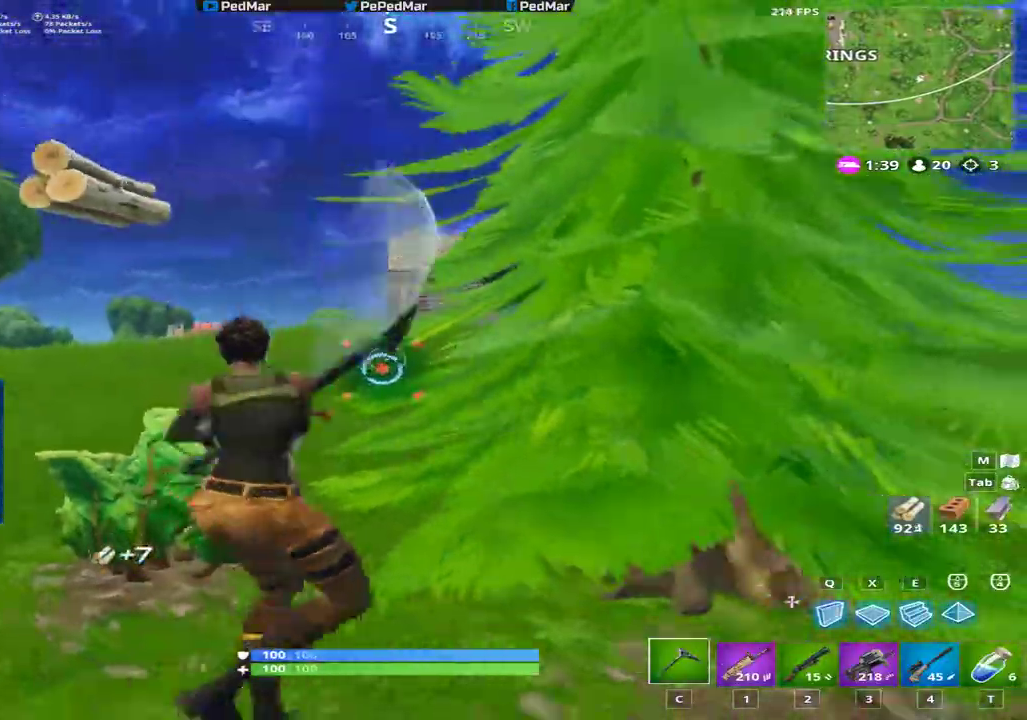
{"keys": ["shift", "w"], "mouse": [], "events": [[50, "s", "up"], [167, "mouse_left", "up"], [167, "w", "down"], [233, "d", "up"]]}
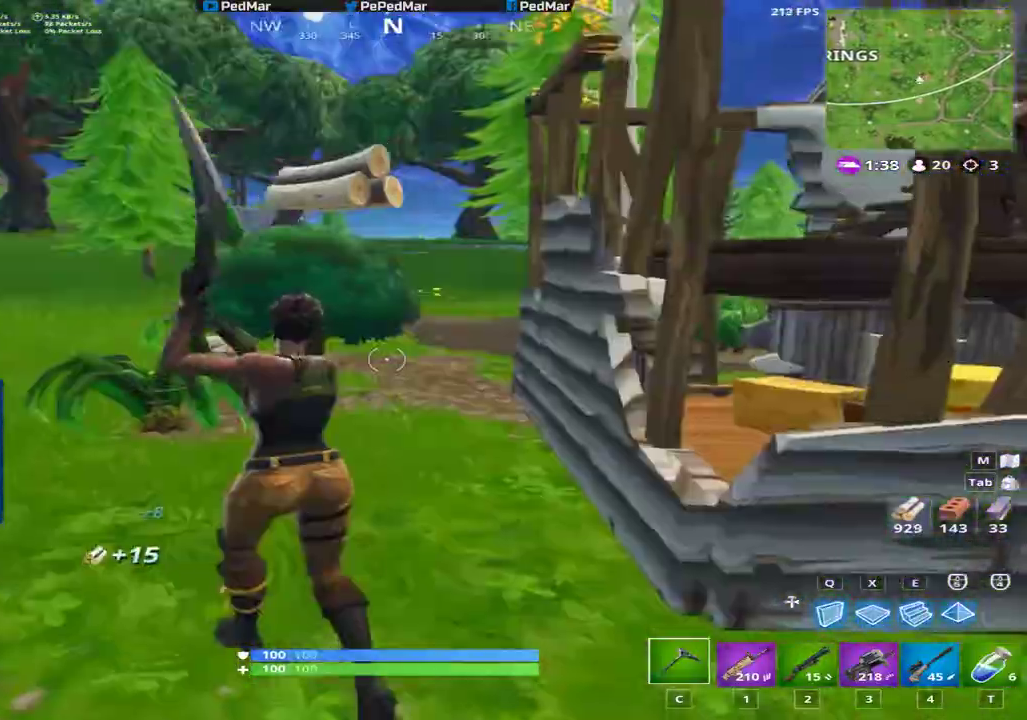
{"keys": ["a", "shift", "w"], "mouse": [], "events": [[284, "a", "down"]]}
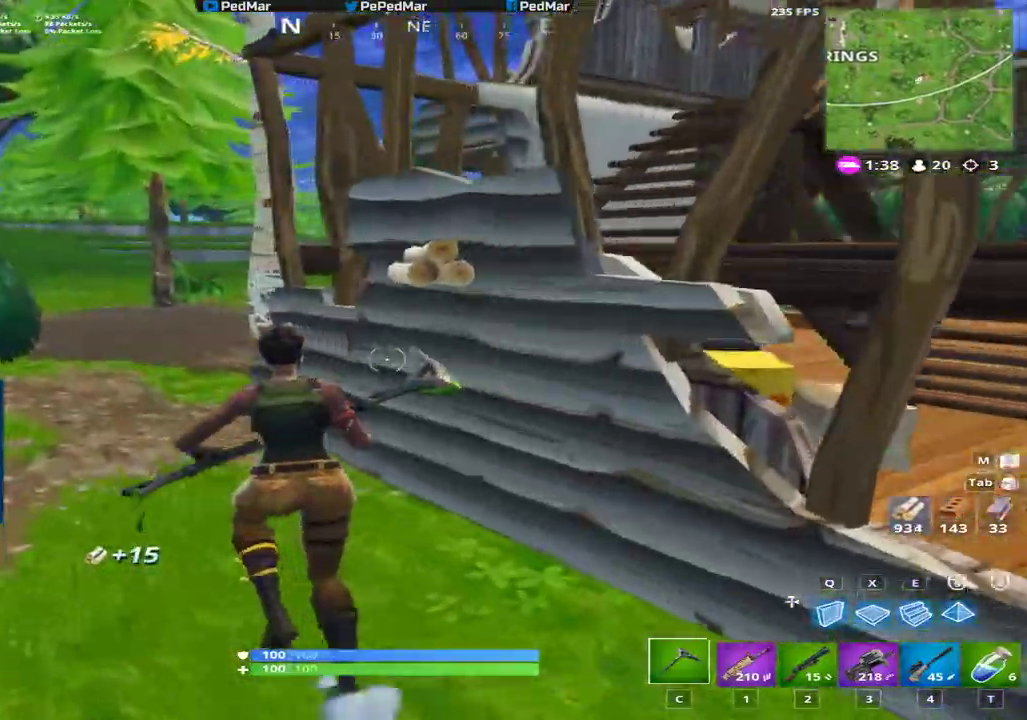
{"keys": ["shift", "w"], "mouse": ["left"], "events": [[217, "space", "down"], [334, "a", "up"], [367, "space", "up"], [500, "mouse_left", "down"]]}
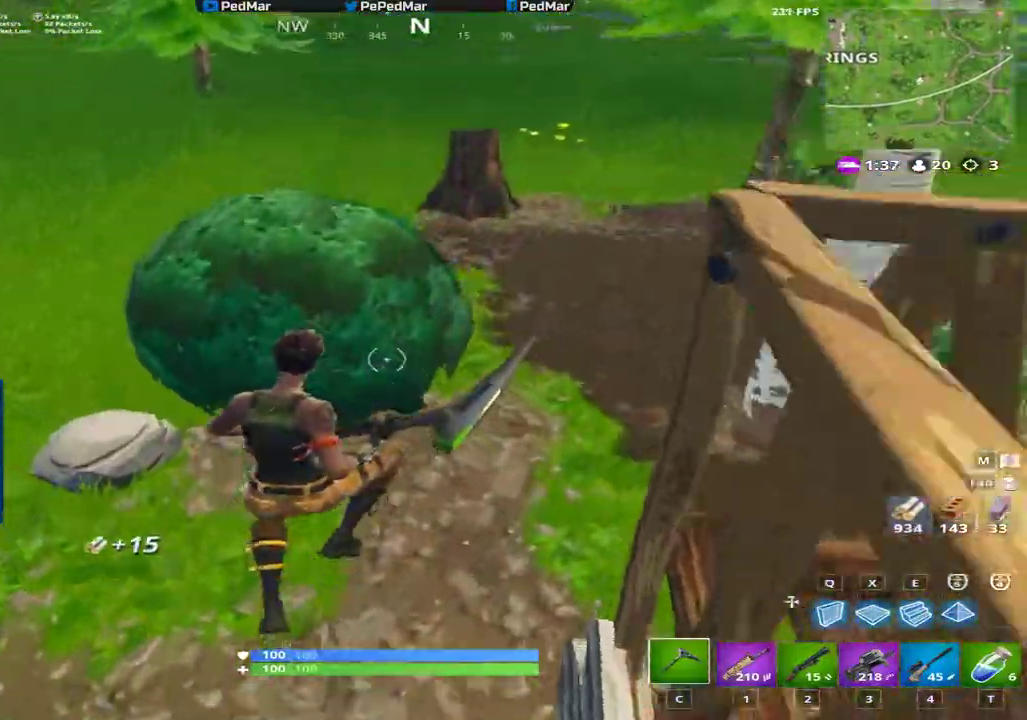
{"keys": ["d", "shift"], "mouse": ["left"], "events": [[34, "d", "down"], [84, "w", "up"]]}
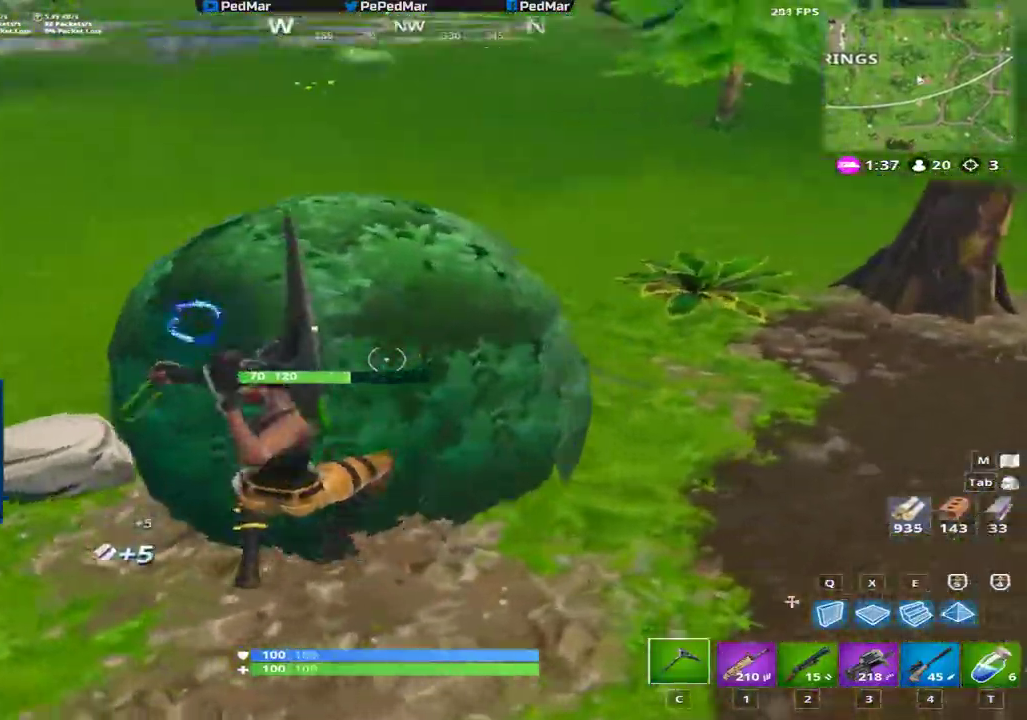
{"keys": ["a", "shift", "w"], "mouse": ["left"], "events": [[250, "w", "down"], [334, "d", "up"], [500, "a", "down"]]}
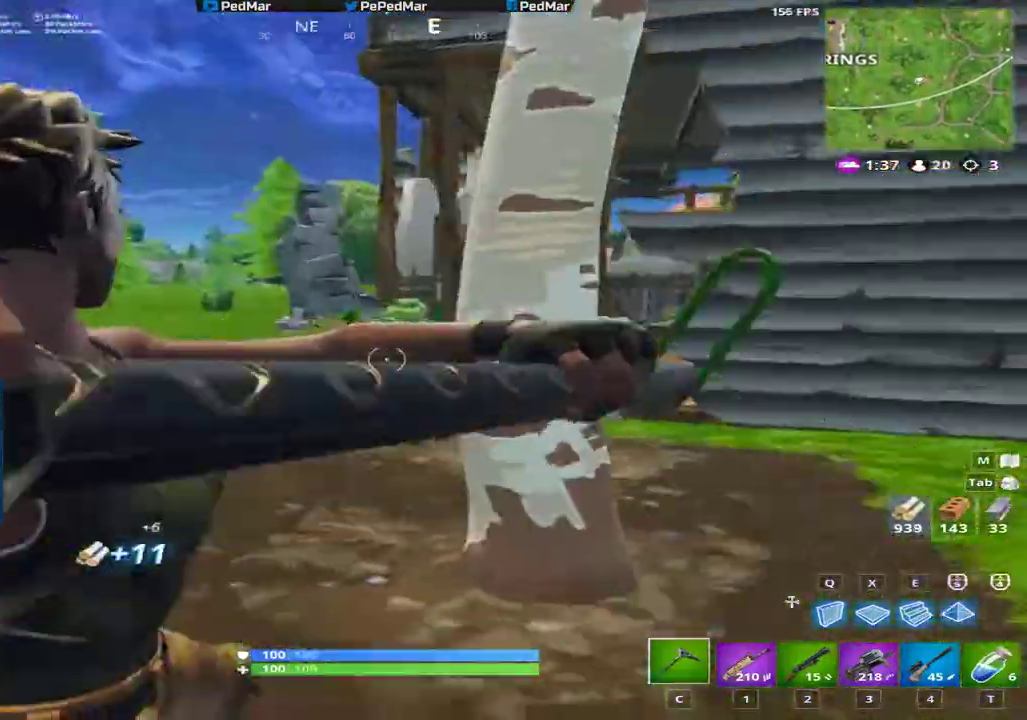
{"keys": ["a", "s", "shift"], "mouse": ["left"], "events": [[184, "w", "up"], [434, "s", "down"]]}